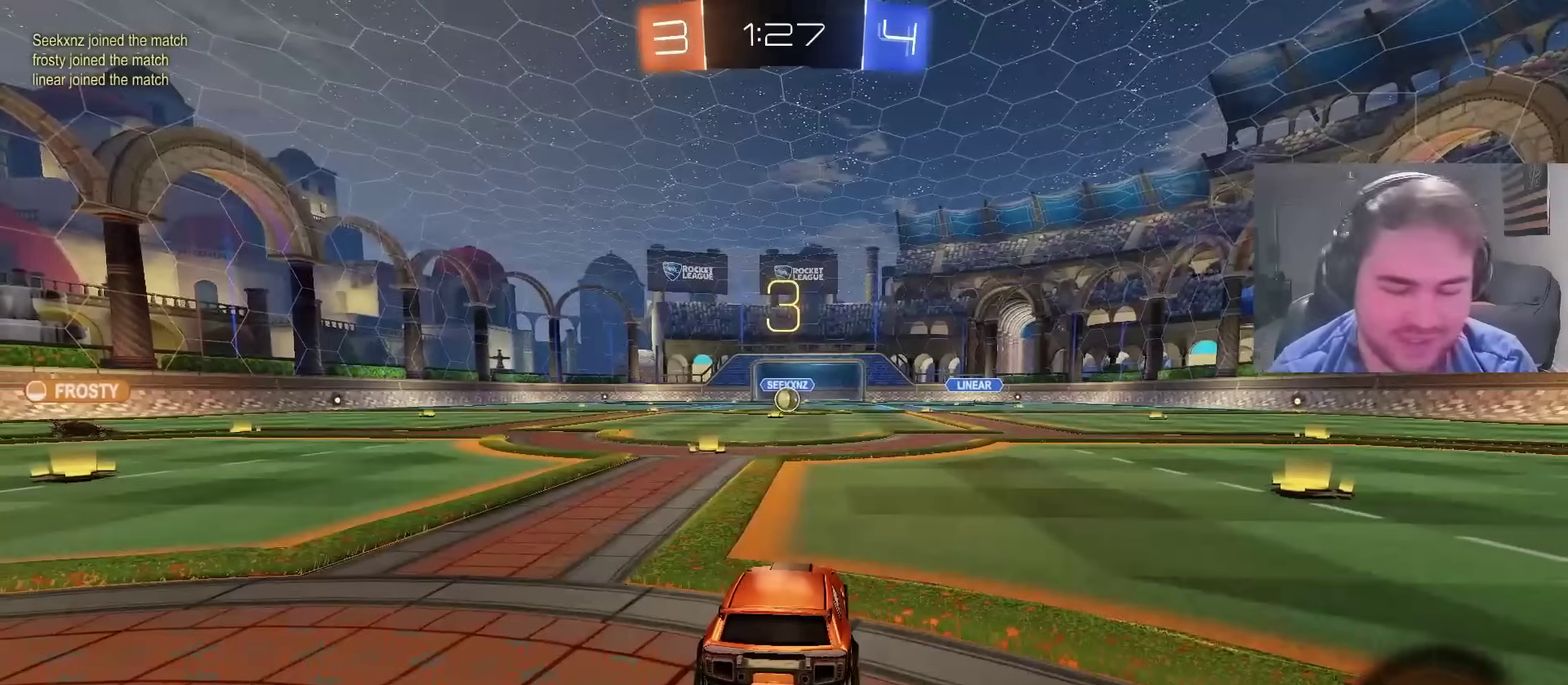
Gameplay with a controller (PlayStation layout); each line is a JSON object with the inputs held at the frame after it. "events" lists button and stick changes between this image and that frame as [ms after this image, input, new state], when the widget could be followed in between. Not read: L1 R1.
{"buttons": [], "left_stick": "center", "right_stick": "center"}
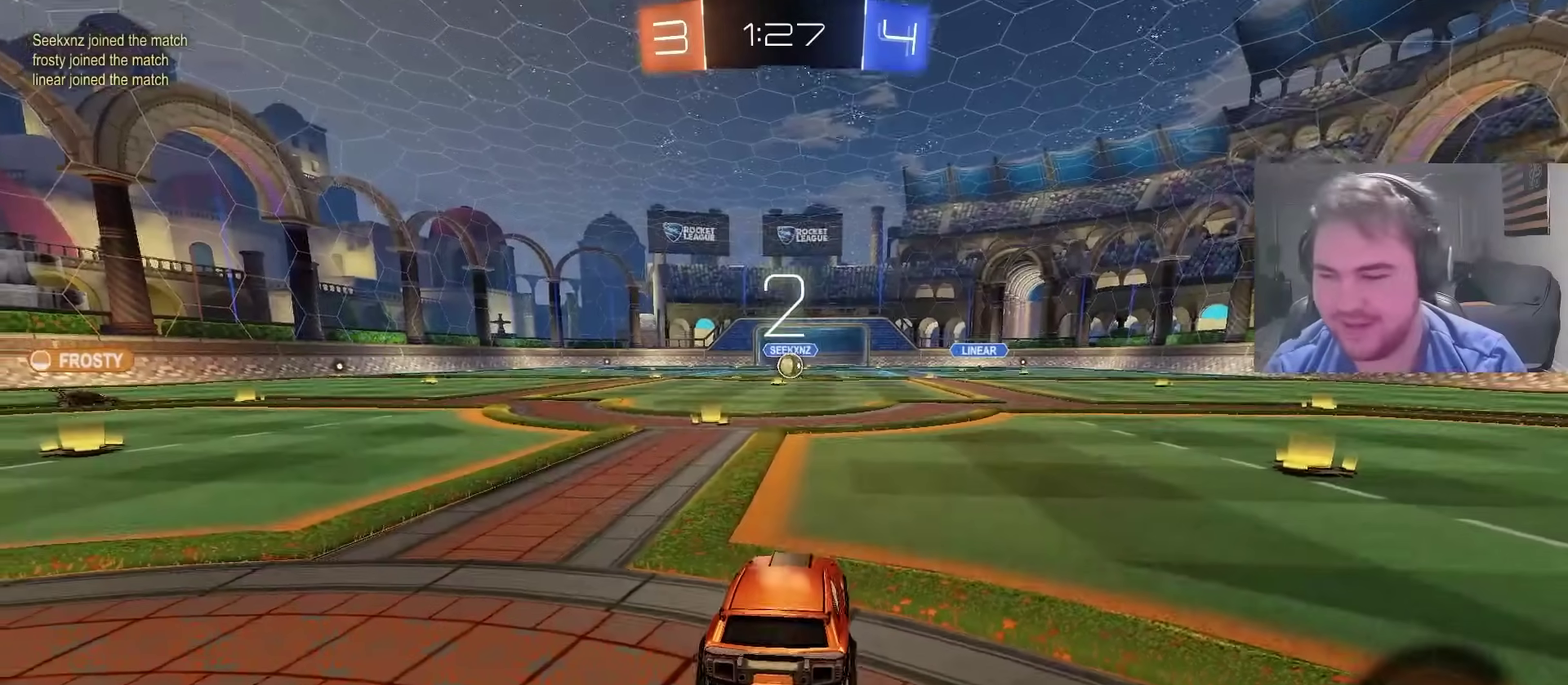
{"buttons": [], "left_stick": "center", "right_stick": "center", "events": [[17, "left_stick", "left"], [50, "R3", "down"], [150, "R3", "up"], [200, "left_stick", "center"]]}
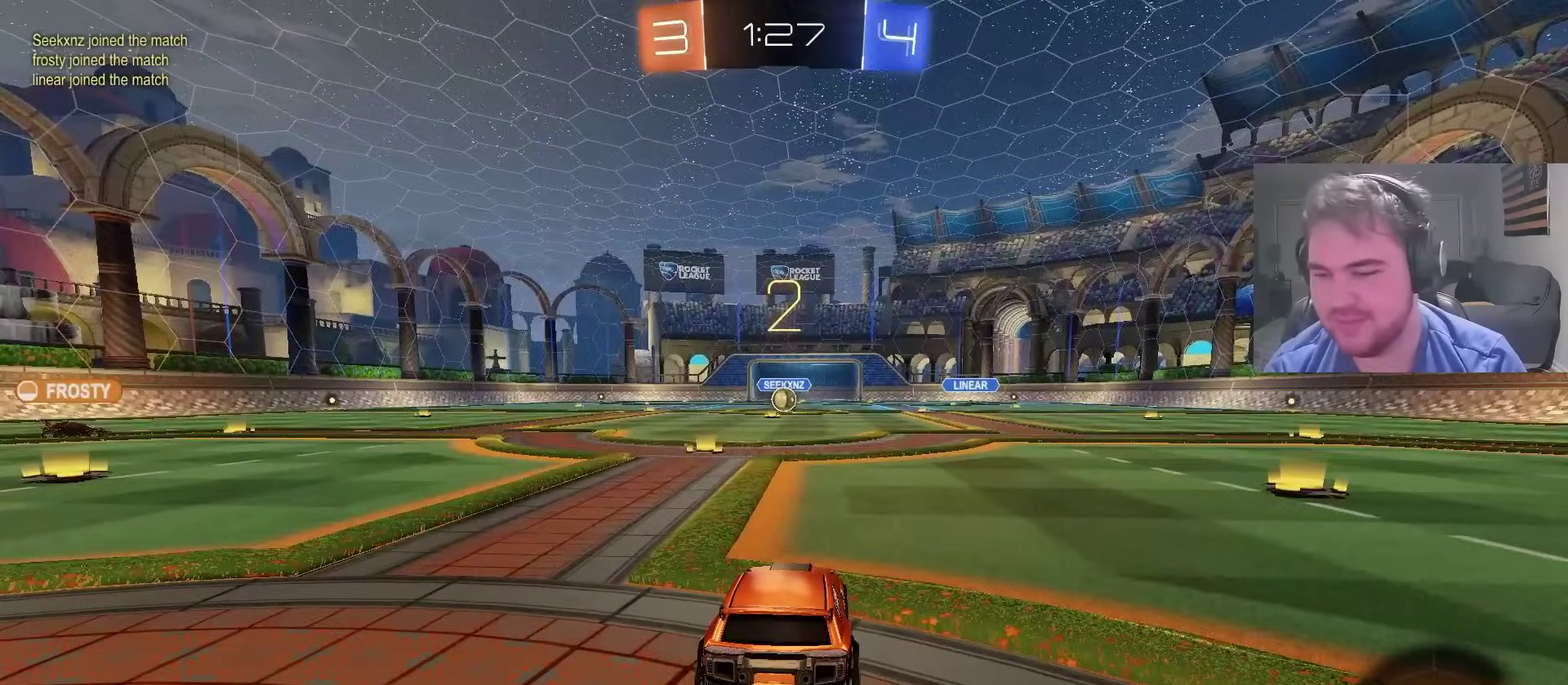
{"buttons": [], "left_stick": "center", "right_stick": "center", "events": [[300, "left_stick", "up-left"], [483, "left_stick", "center"]]}
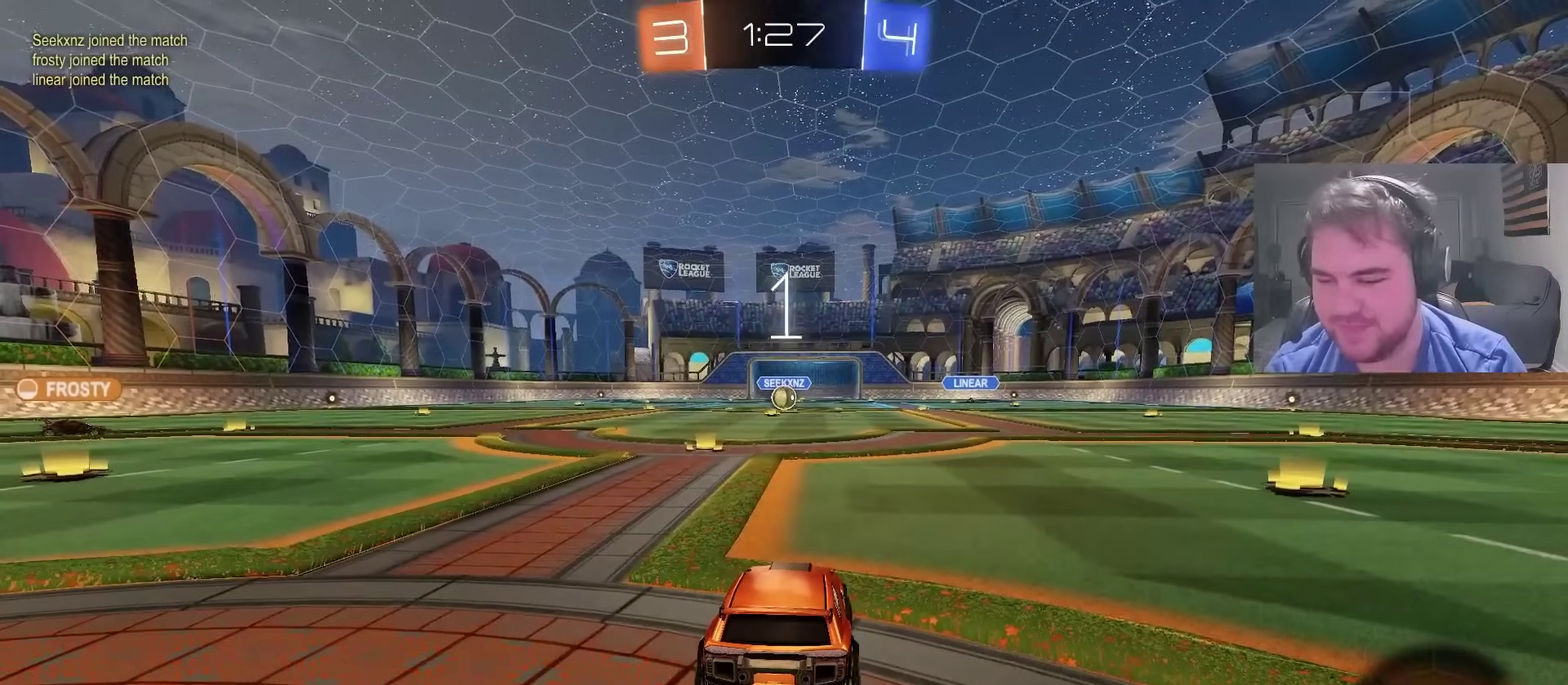
{"buttons": [], "left_stick": "center", "right_stick": "center", "events": []}
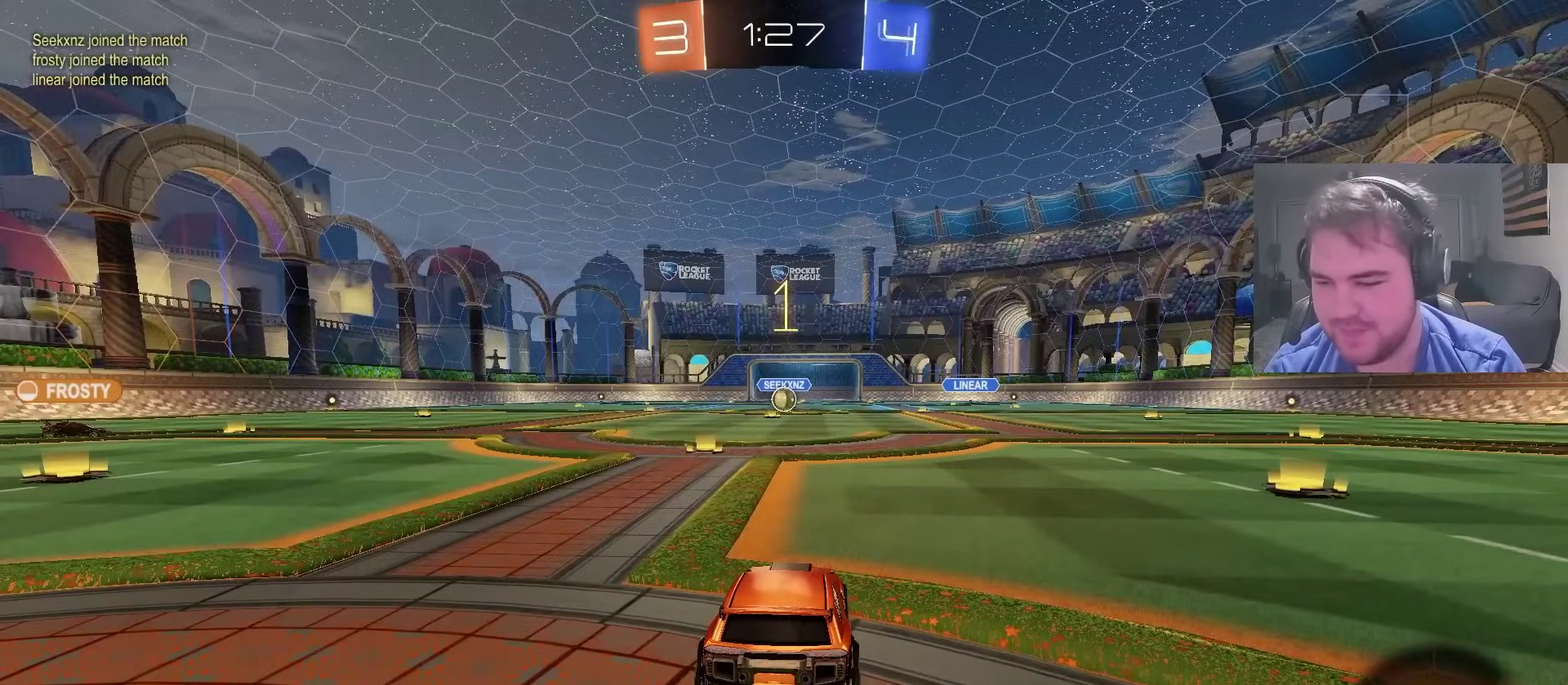
{"buttons": [], "left_stick": "center", "right_stick": "center", "events": []}
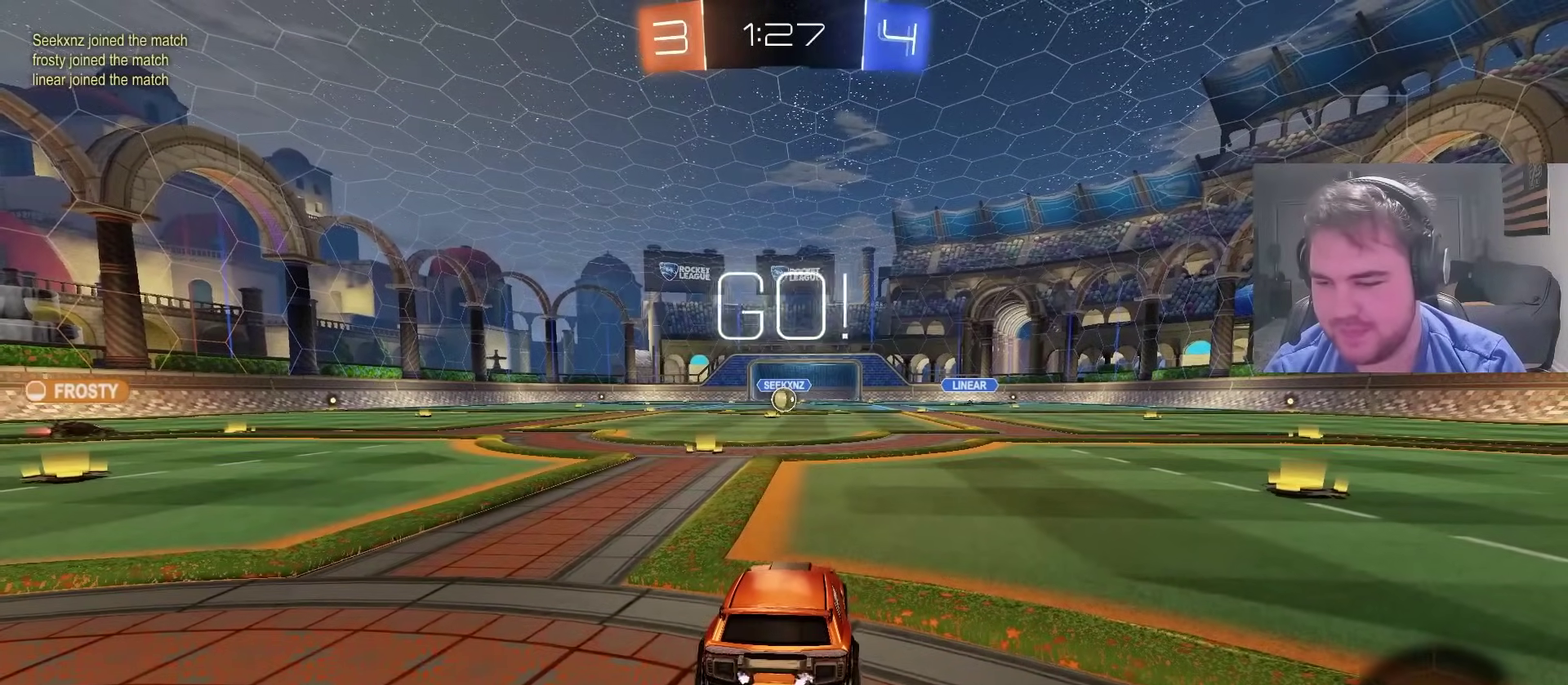
{"buttons": ["CROSS"], "left_stick": "down", "right_stick": "center", "events": [[117, "R2", "down"], [217, "left_stick", "up-right"], [283, "R2", "up"], [300, "CROSS", "down"], [467, "left_stick", "down"]]}
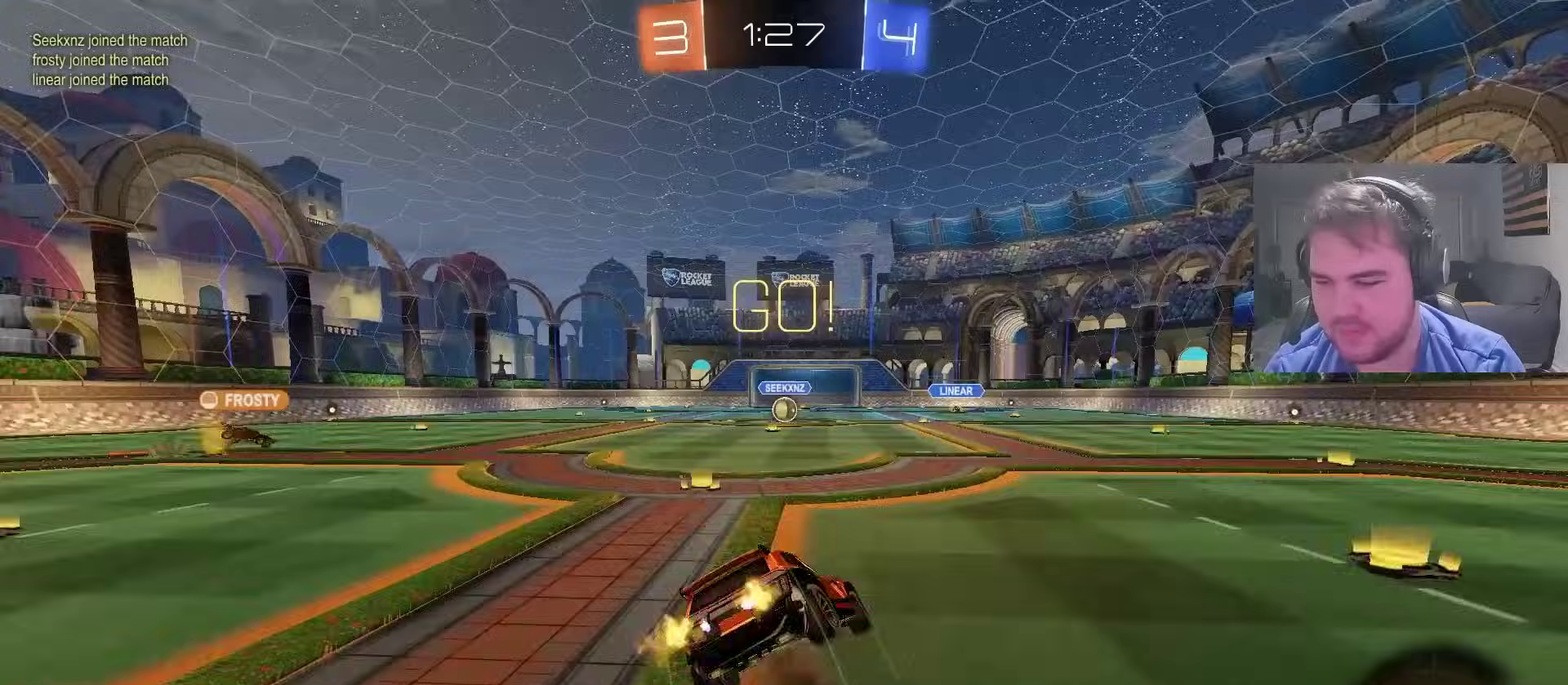
{"buttons": [], "left_stick": "down-left", "right_stick": "center", "events": [[67, "CROSS", "up"], [200, "left_stick", "down-left"]]}
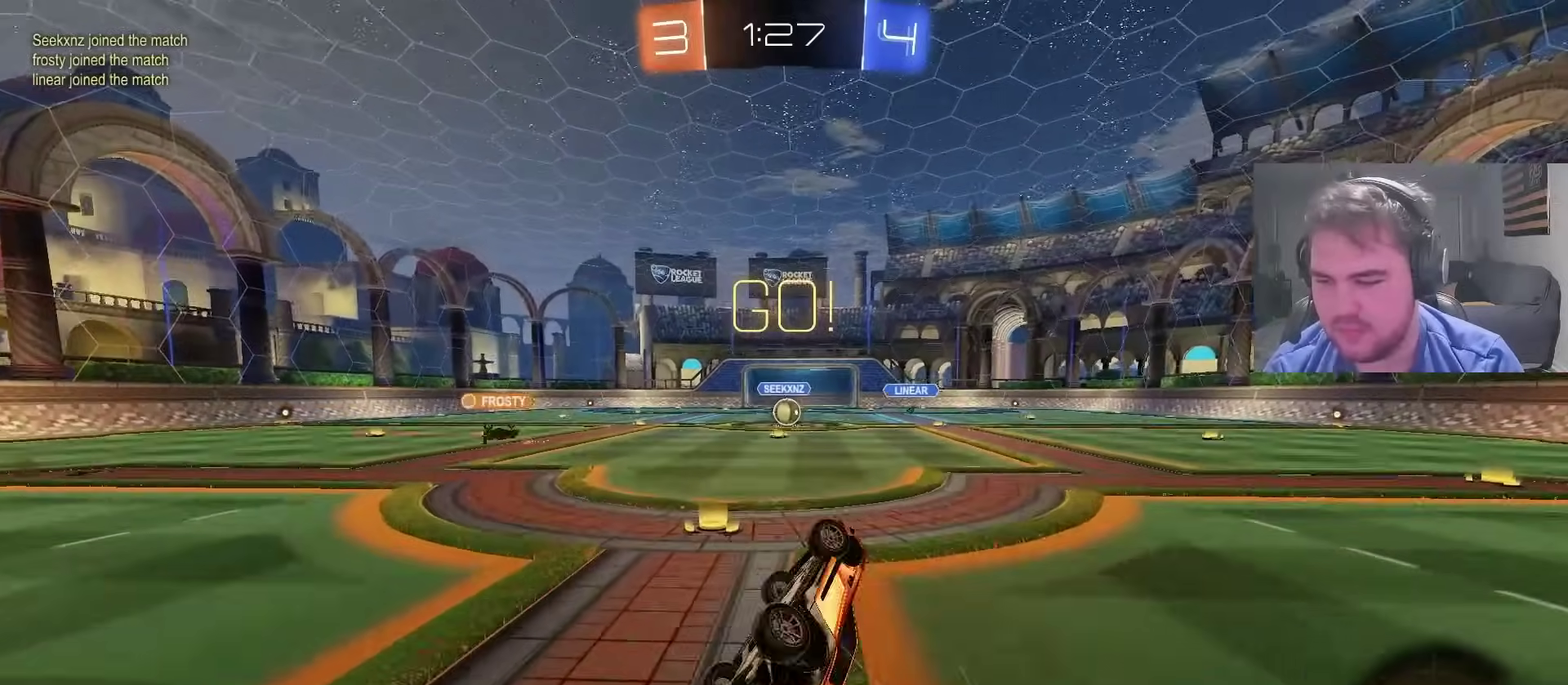
{"buttons": ["L2"], "left_stick": "center", "right_stick": "center", "events": [[283, "left_stick", "center"], [400, "L2", "down"]]}
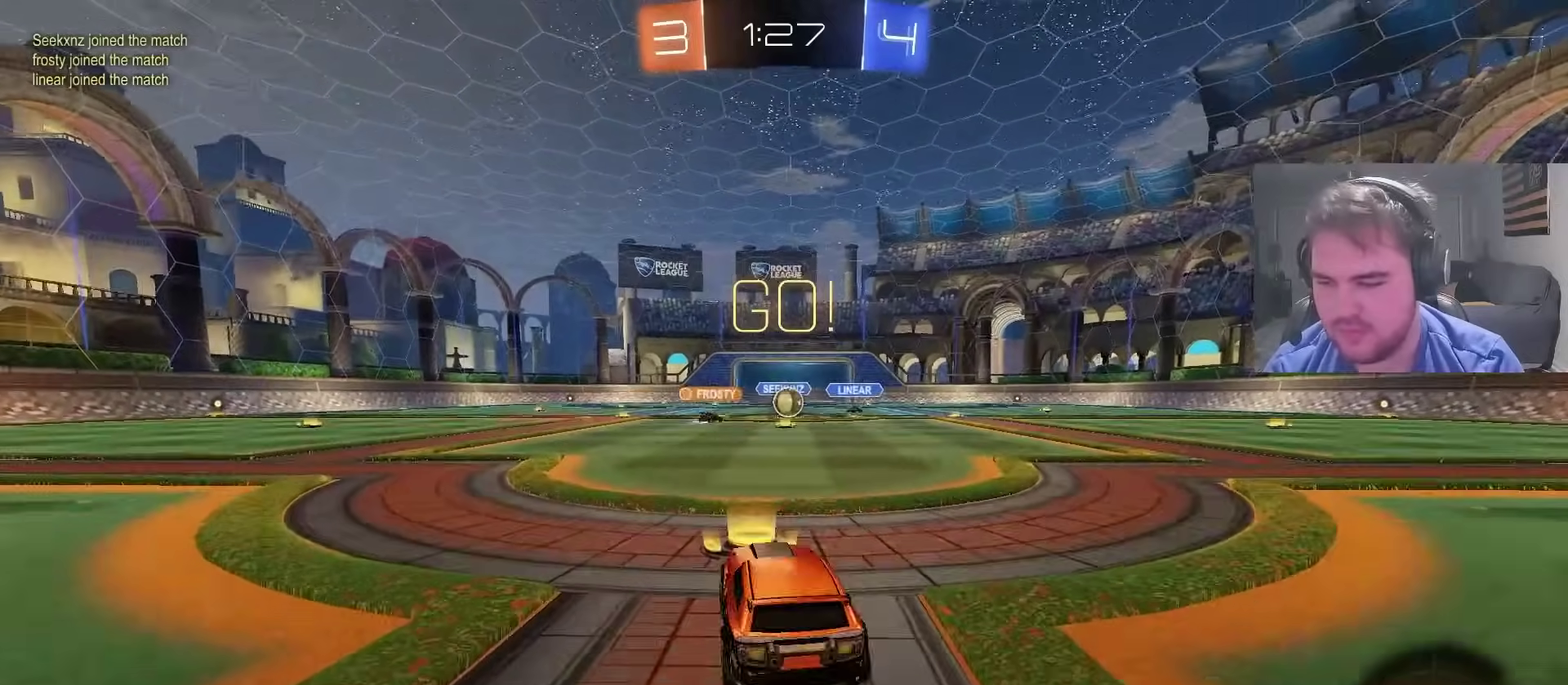
{"buttons": ["CIRCLE", "R2"], "left_stick": "left", "right_stick": "center", "events": [[83, "R2", "down"], [117, "L2", "up"], [250, "left_stick", "left"], [283, "CIRCLE", "down"], [383, "left_stick", "center"], [500, "left_stick", "left"]]}
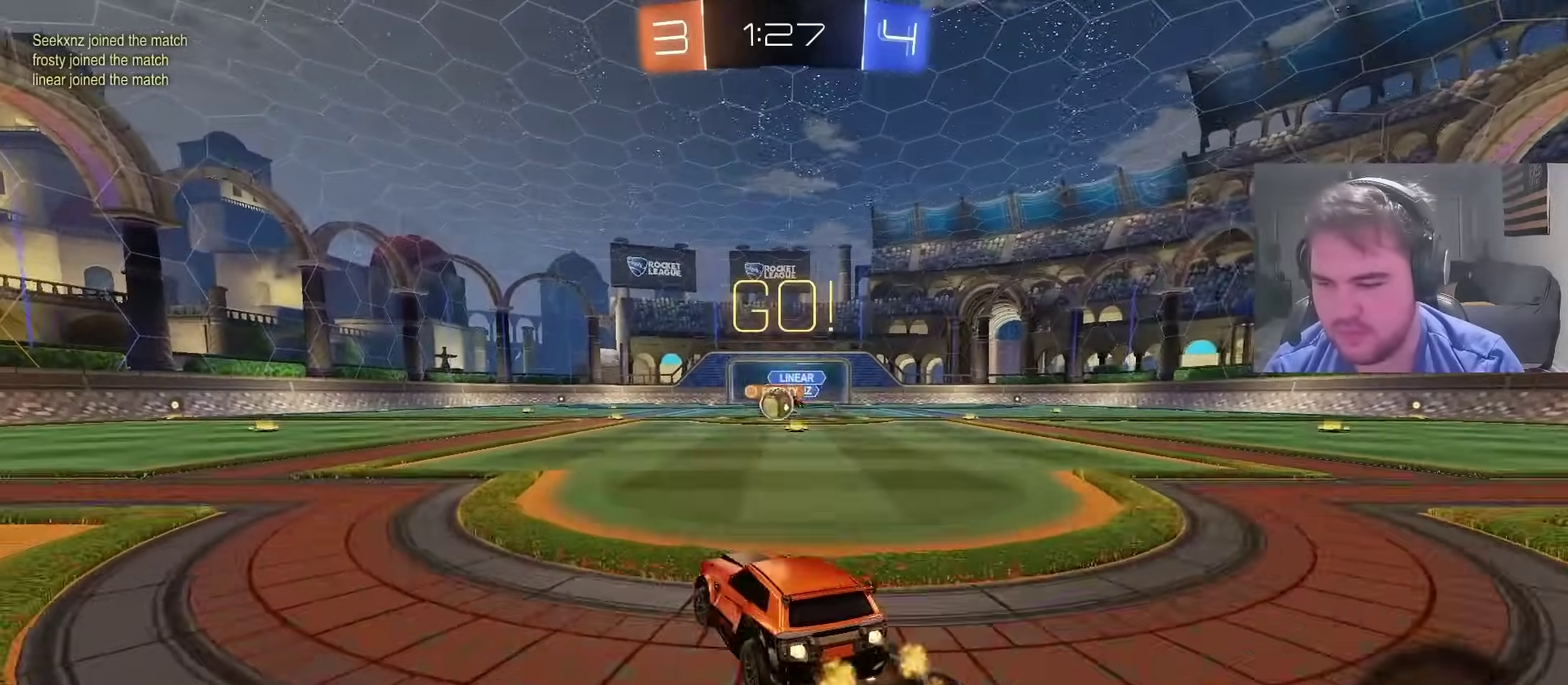
{"buttons": ["R2"], "left_stick": "up-left", "right_stick": "center", "events": [[133, "left_stick", "right"], [217, "left_stick", "left"], [400, "CIRCLE", "up"], [467, "left_stick", "up-left"]]}
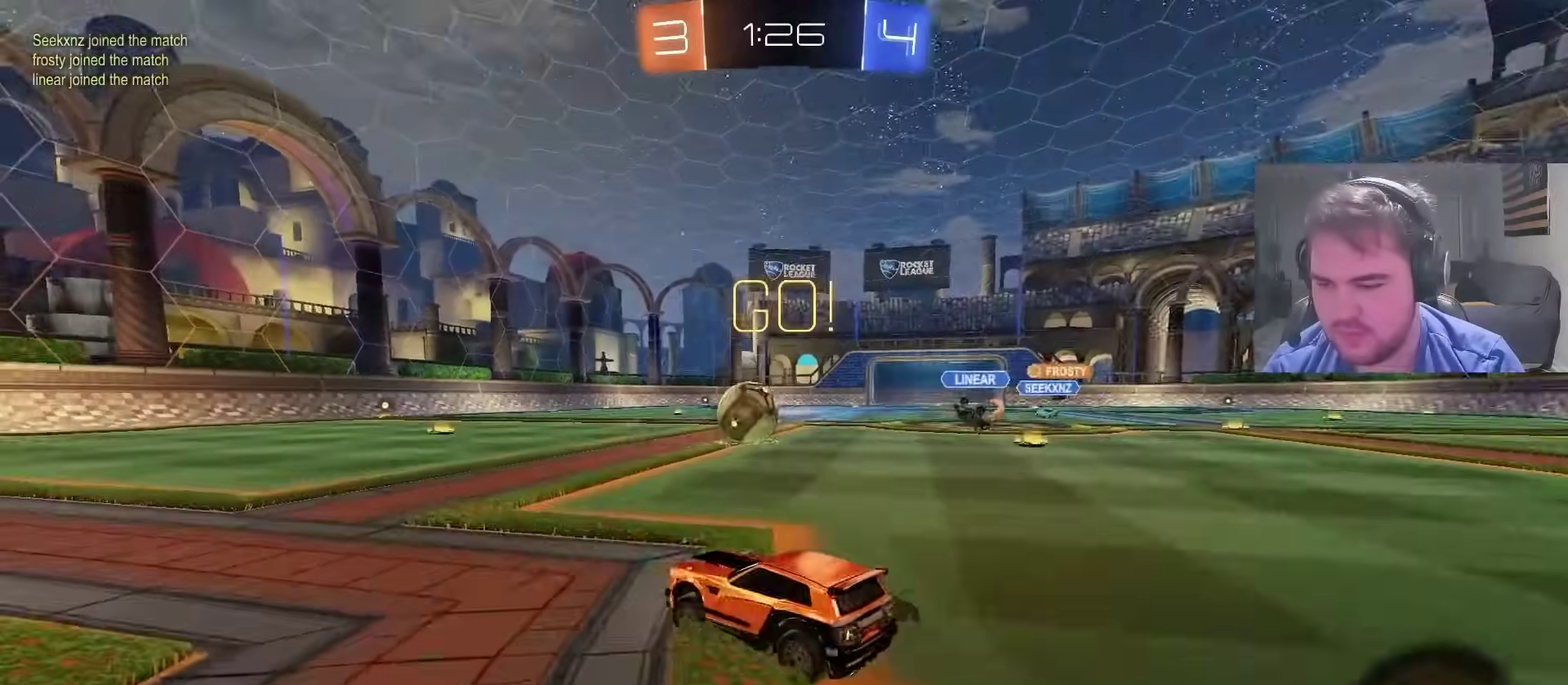
{"buttons": ["CIRCLE", "R2"], "left_stick": "up-left", "right_stick": "center", "events": [[17, "CIRCLE", "down"], [300, "left_stick", "center"], [383, "CROSS", "down"], [467, "CROSS", "up"], [483, "left_stick", "up-left"]]}
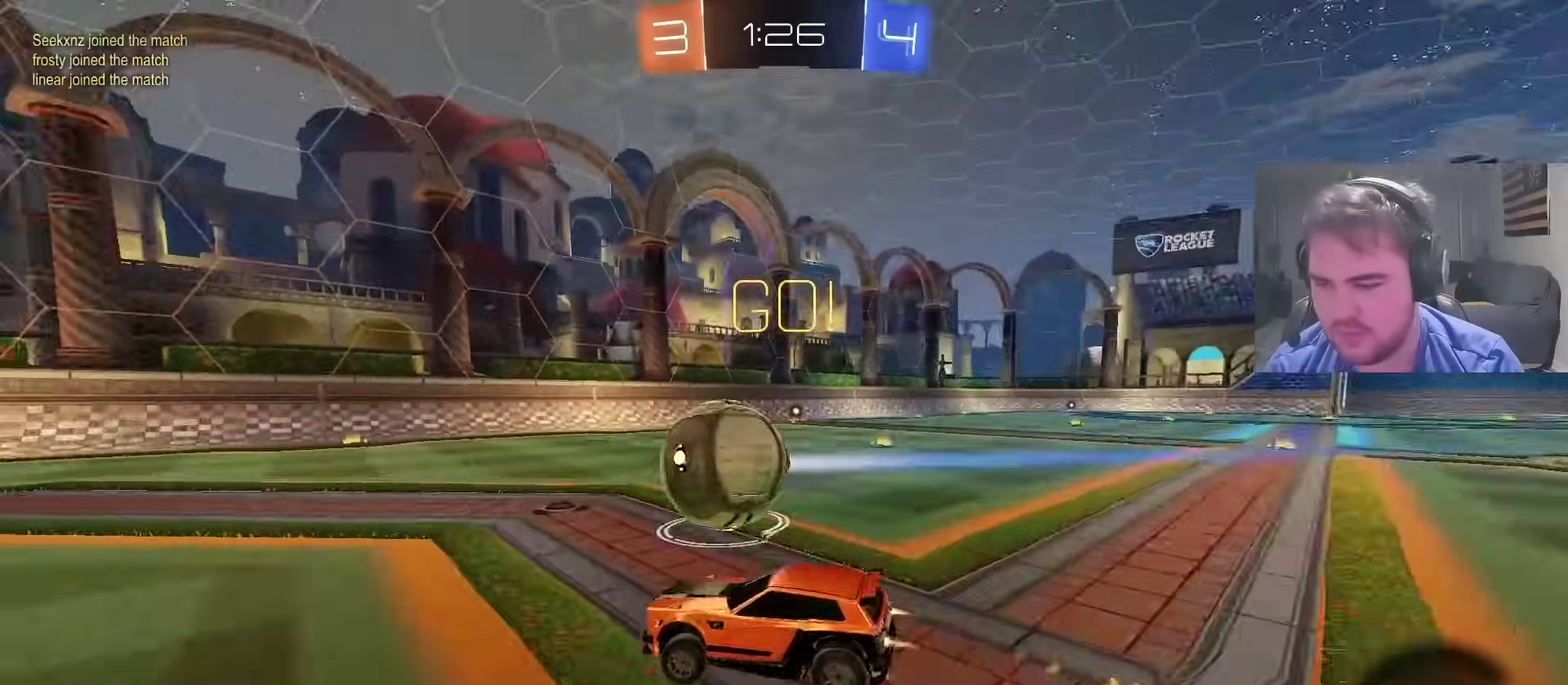
{"buttons": [], "left_stick": "down-left", "right_stick": "center", "events": [[17, "CROSS", "down"], [83, "left_stick", "down"], [167, "R2", "up"], [183, "CROSS", "up"], [250, "left_stick", "left"], [317, "CIRCLE", "up"], [350, "left_stick", "down-left"]]}
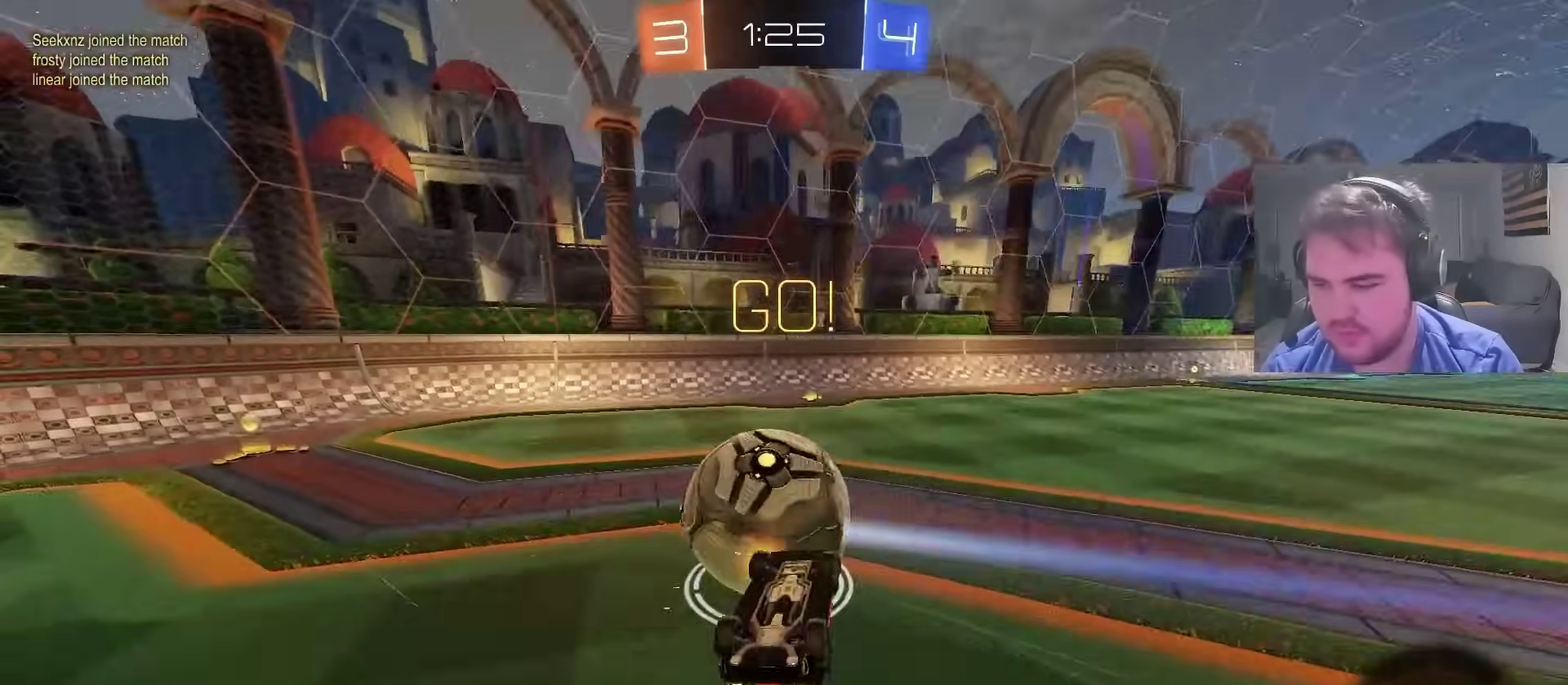
{"buttons": ["R2"], "left_stick": "left", "right_stick": "center", "events": [[100, "left_stick", "left"], [333, "left_stick", "center"], [383, "R2", "down"], [450, "left_stick", "left"]]}
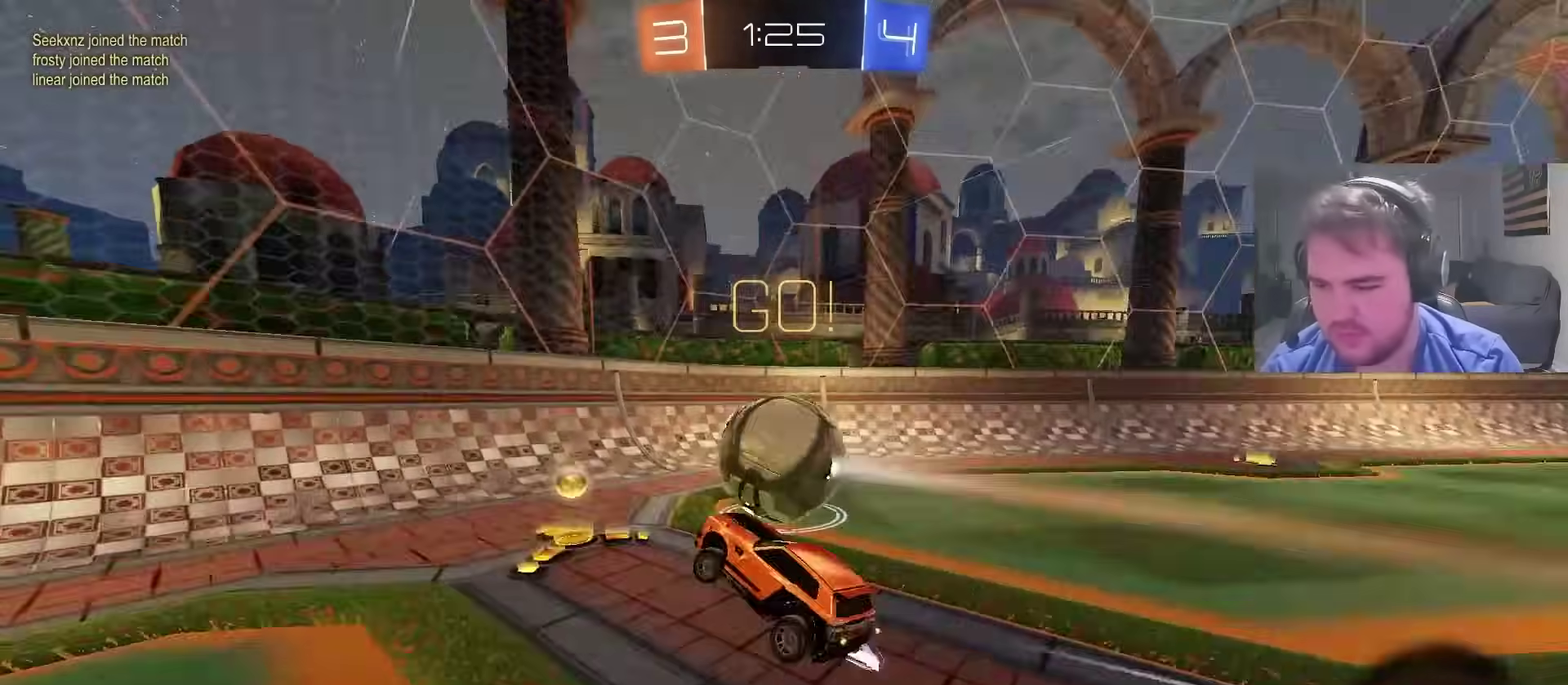
{"buttons": ["CIRCLE", "R2"], "left_stick": "right", "right_stick": "center", "events": [[183, "left_stick", "center"], [267, "CIRCLE", "down"], [333, "left_stick", "right"], [400, "CIRCLE", "up"], [500, "CIRCLE", "down"]]}
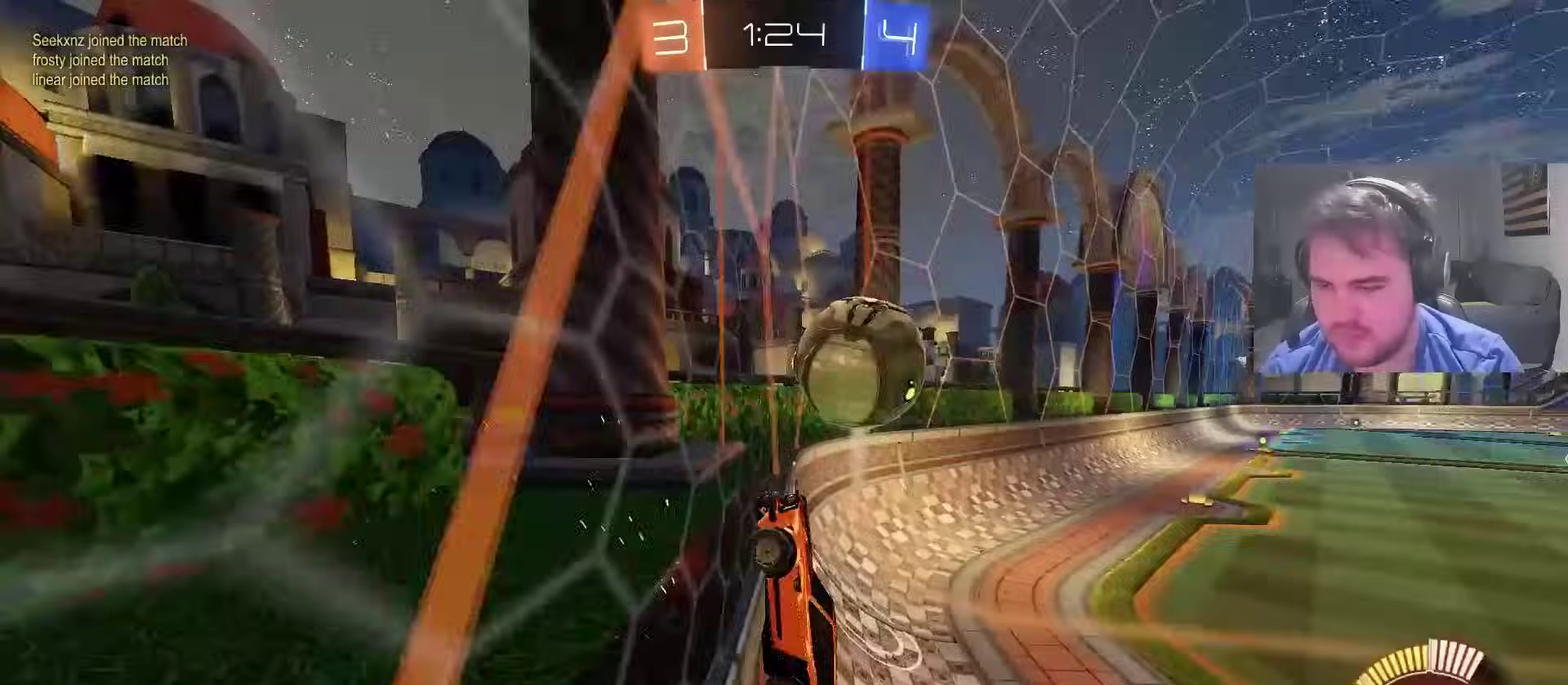
{"buttons": ["R2"], "left_stick": "up-right", "right_stick": "center", "events": [[150, "CIRCLE", "up"], [200, "left_stick", "up-right"]]}
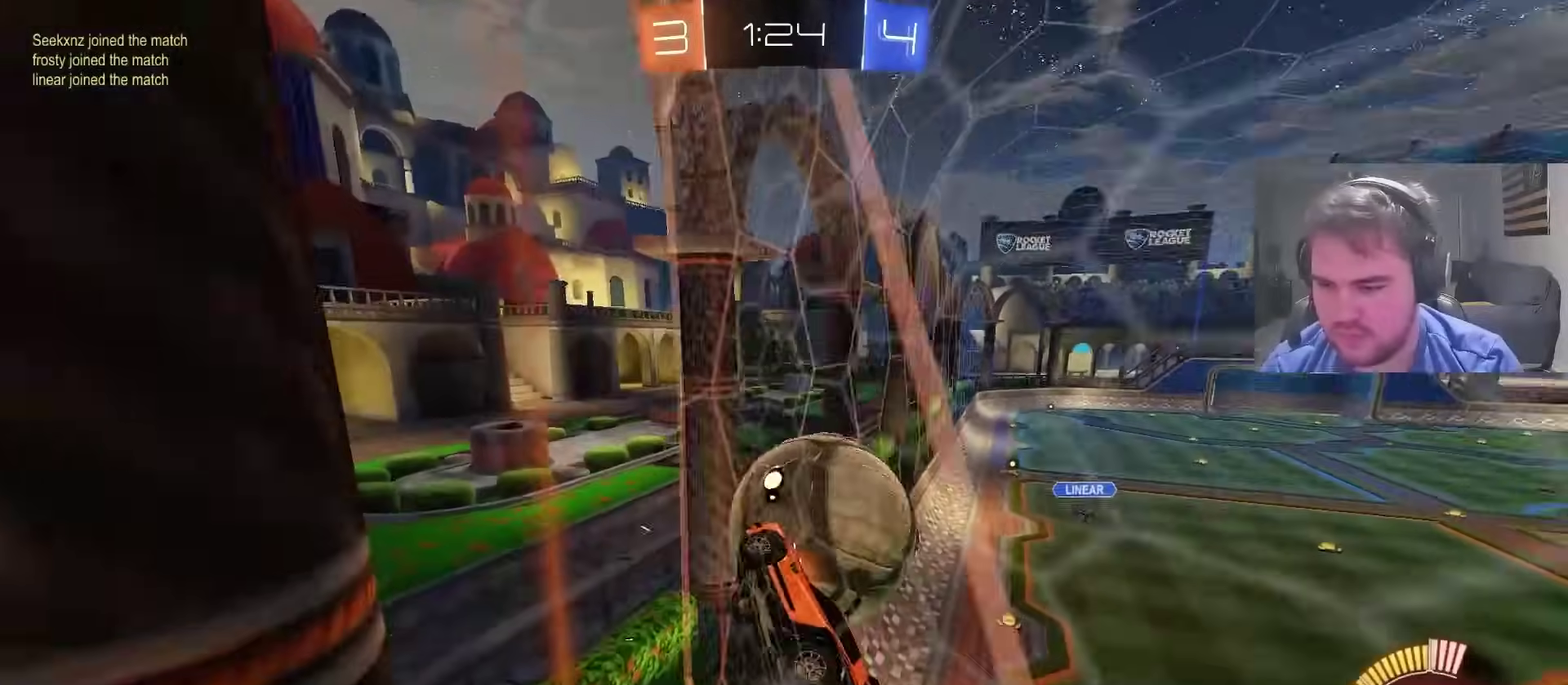
{"buttons": ["R2"], "left_stick": "center", "right_stick": "center", "events": [[17, "CIRCLE", "down"], [150, "CIRCLE", "up"], [217, "left_stick", "left"], [333, "left_stick", "center"]]}
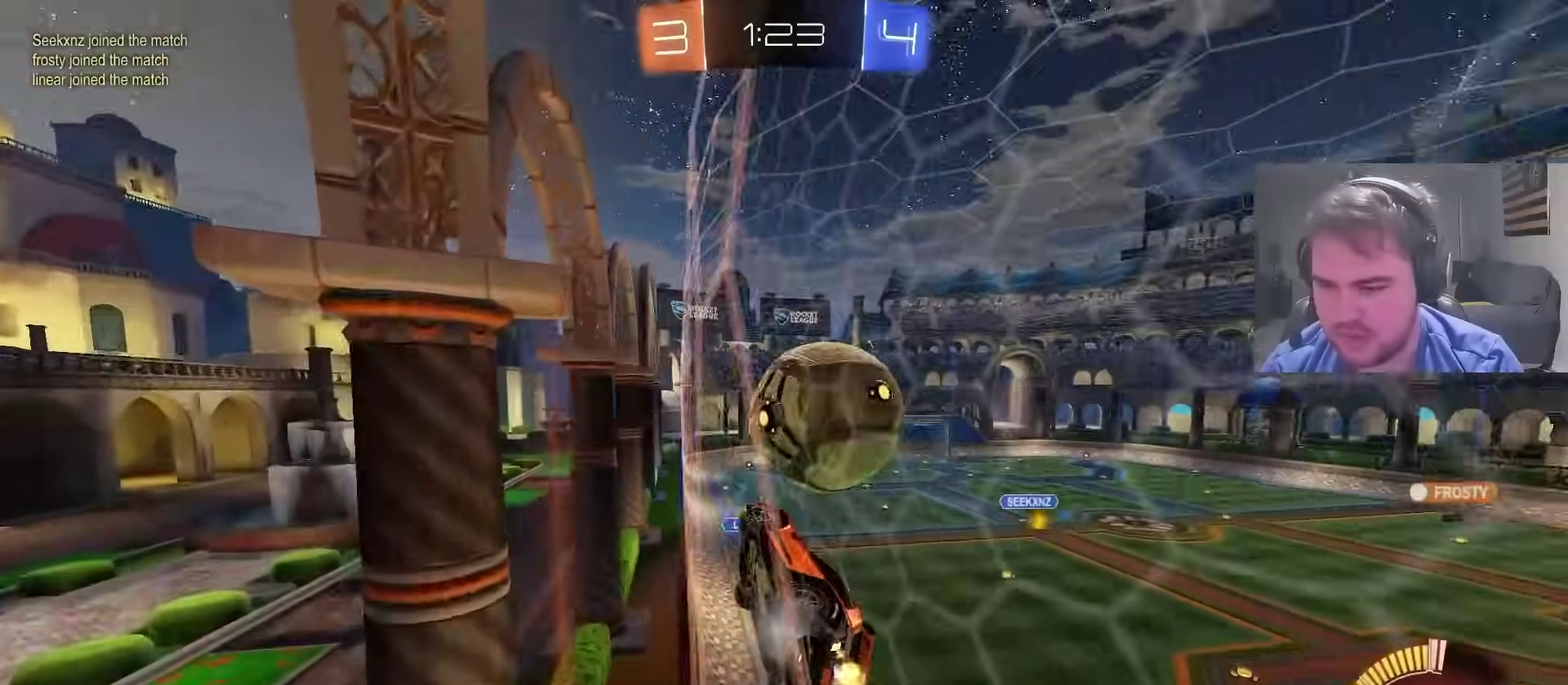
{"buttons": ["CIRCLE"], "left_stick": "up-left", "right_stick": "center", "events": [[33, "left_stick", "up-right"], [150, "left_stick", "center"], [267, "CROSS", "down"], [300, "R2", "up"], [383, "left_stick", "left"], [450, "CROSS", "up"], [467, "CIRCLE", "down"], [483, "left_stick", "up-left"]]}
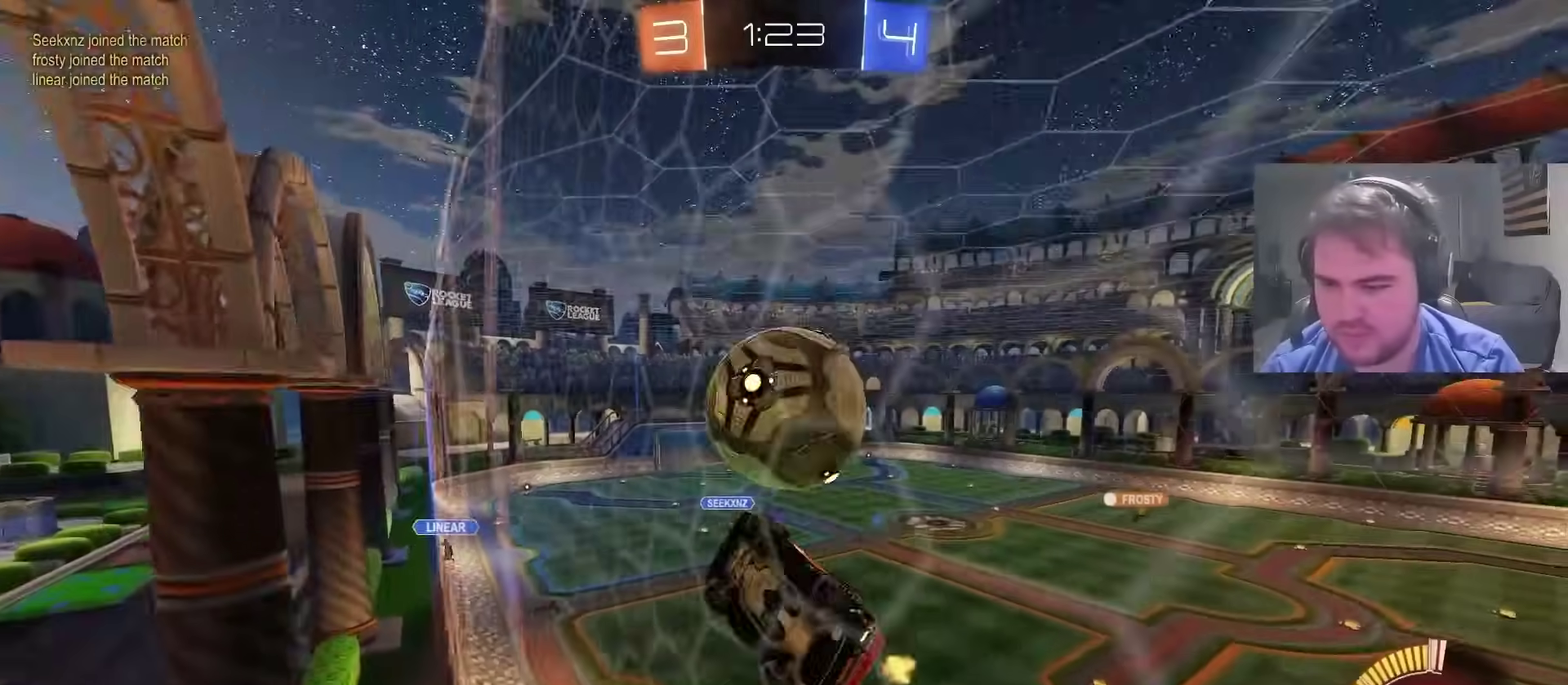
{"buttons": [], "left_stick": "down-right", "right_stick": "center", "events": [[267, "left_stick", "up-right"], [350, "left_stick", "down-right"], [367, "CIRCLE", "up"]]}
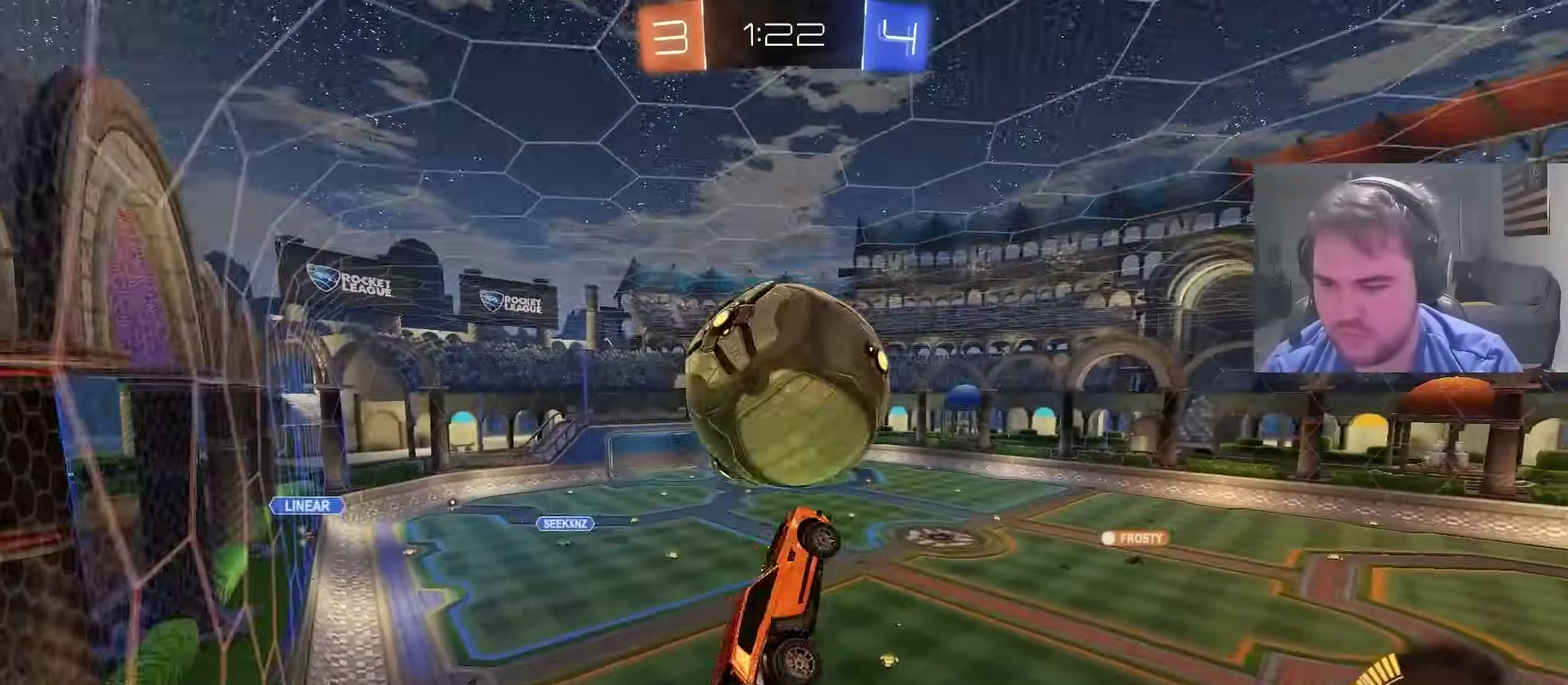
{"buttons": [], "left_stick": "down", "right_stick": "center", "events": [[133, "CIRCLE", "down"], [167, "CIRCLE", "up"], [233, "CIRCLE", "down"], [250, "left_stick", "down"], [483, "CIRCLE", "up"]]}
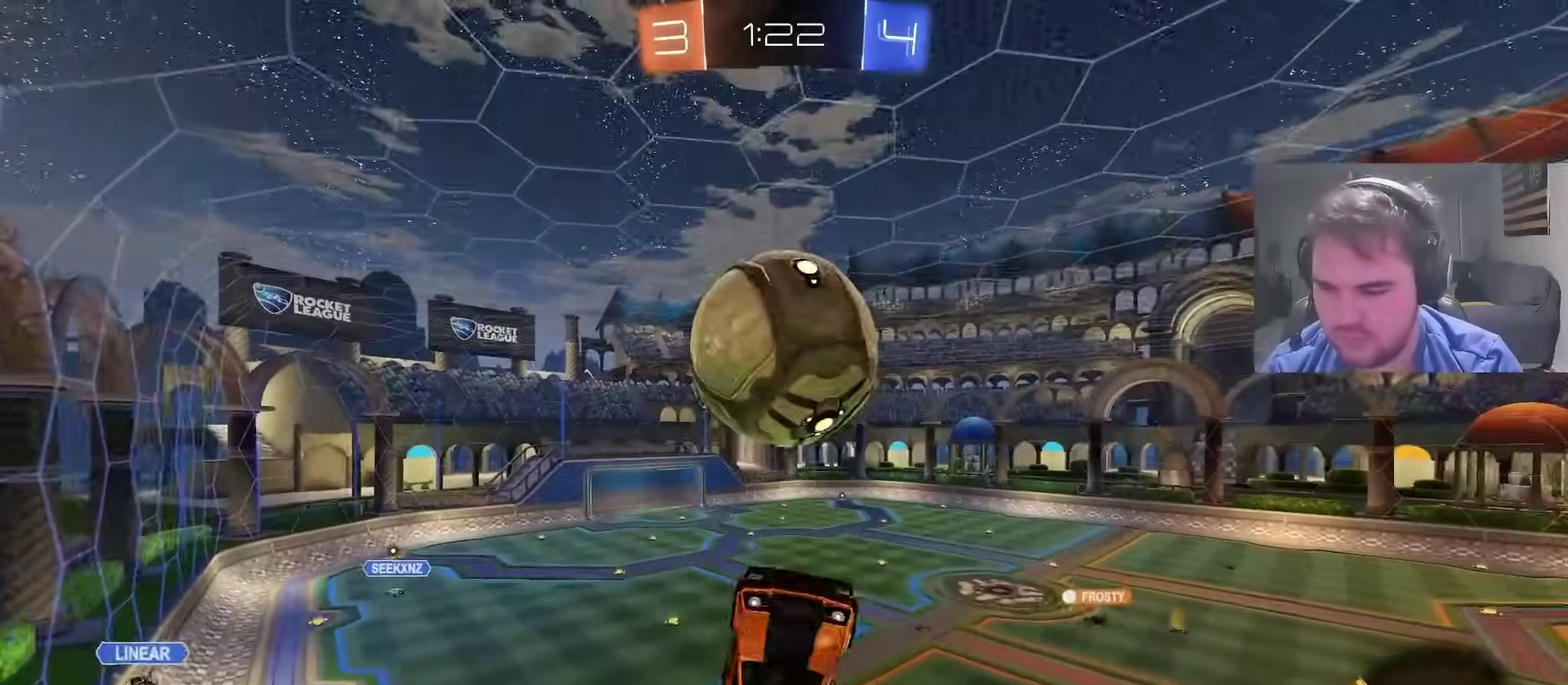
{"buttons": [], "left_stick": "down-left", "right_stick": "center", "events": [[217, "CROSS", "down"], [383, "CROSS", "up"], [500, "left_stick", "down-left"]]}
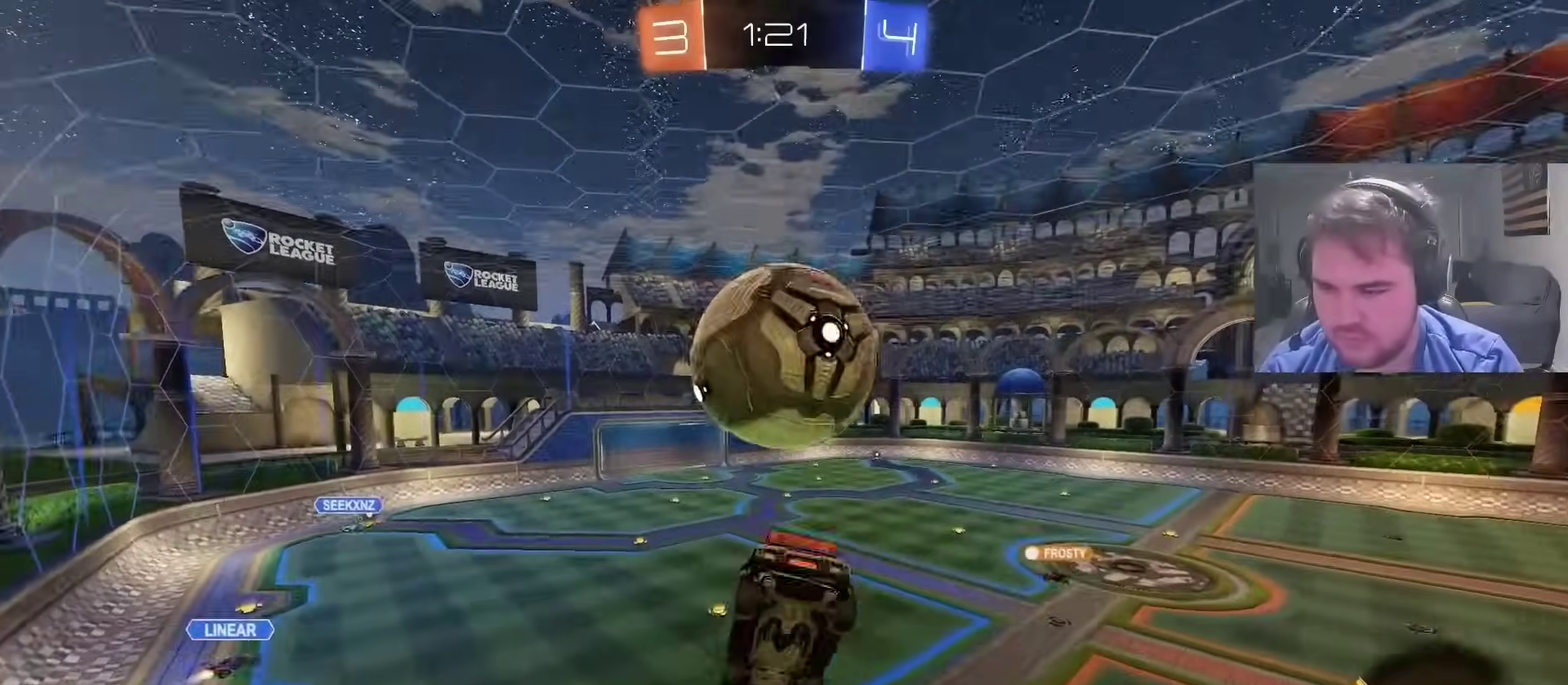
{"buttons": ["CIRCLE"], "left_stick": "right", "right_stick": "center", "events": [[100, "left_stick", "up"], [200, "CIRCLE", "down"], [267, "left_stick", "right"], [350, "left_stick", "up"], [417, "left_stick", "down-left"], [500, "left_stick", "right"]]}
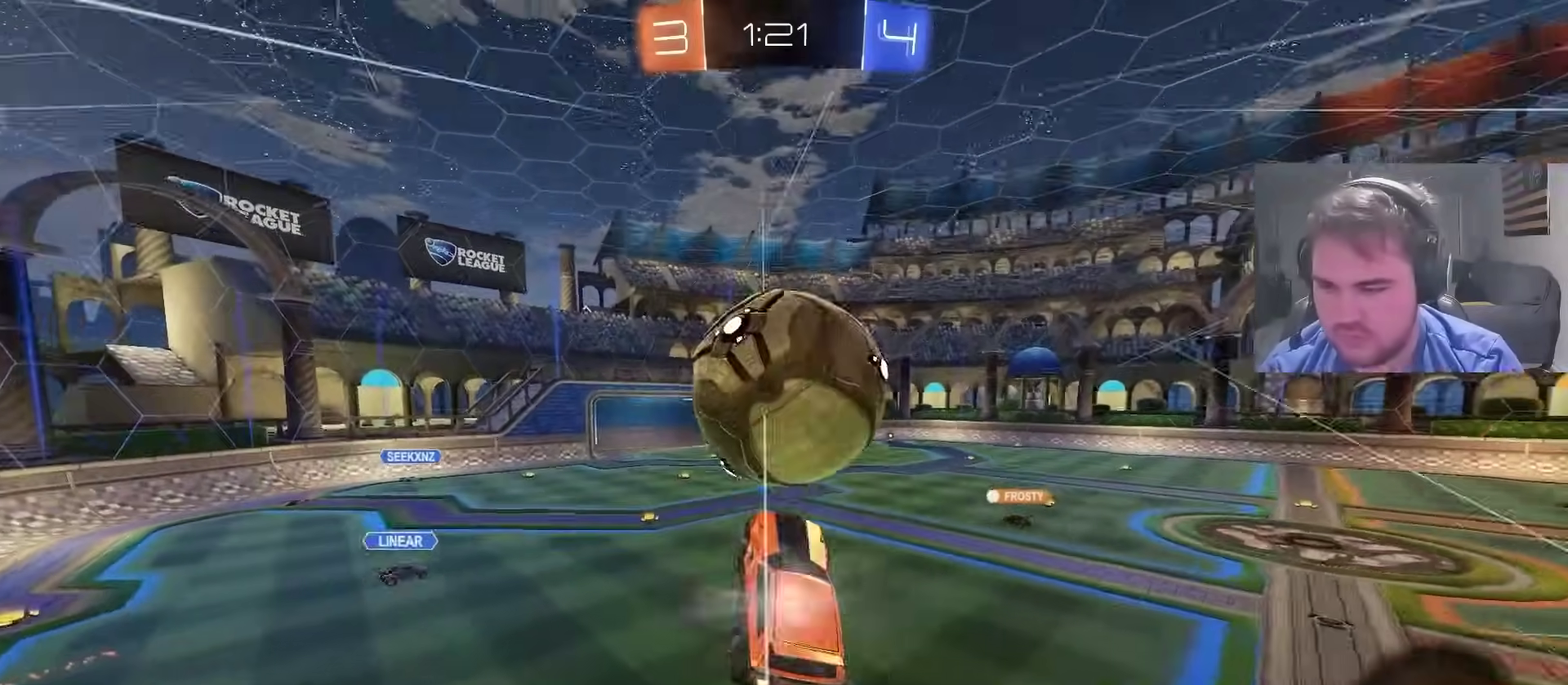
{"buttons": ["CIRCLE", "R2"], "left_stick": "left", "right_stick": "center", "events": [[17, "left_stick", "up-right"], [283, "left_stick", "left"], [467, "R2", "down"]]}
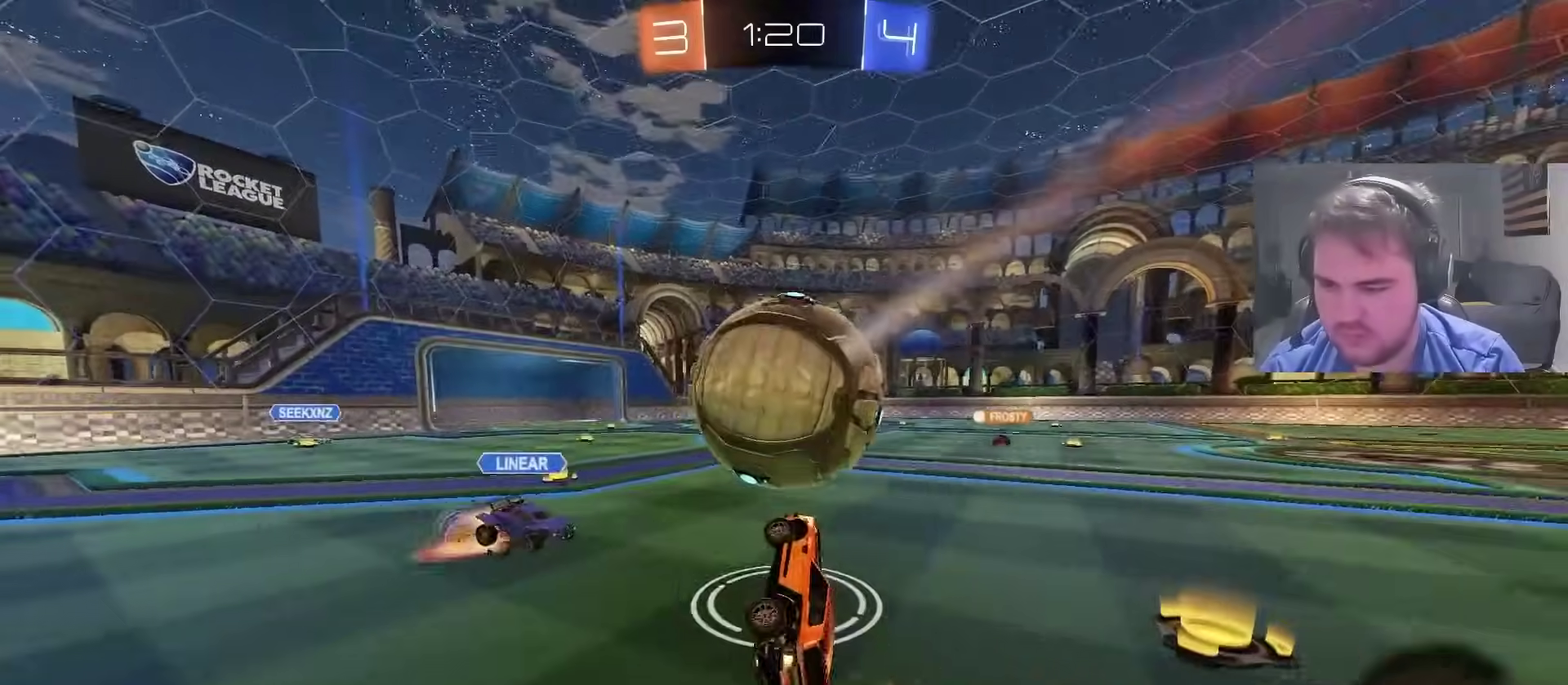
{"buttons": ["R2"], "left_stick": "right", "right_stick": "center", "events": [[100, "left_stick", "up"], [267, "CIRCLE", "up"], [283, "left_stick", "up-right"], [350, "left_stick", "right"]]}
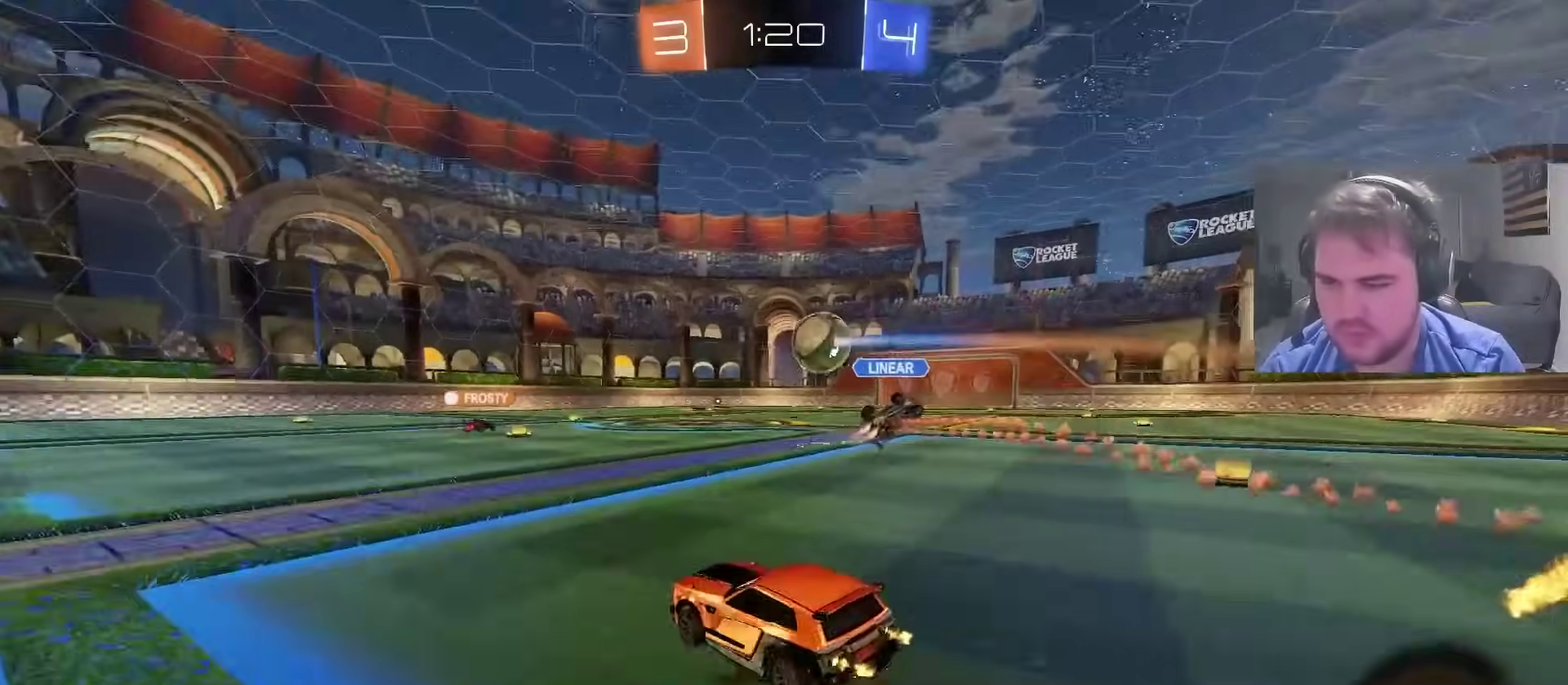
{"buttons": ["CIRCLE", "R2"], "left_stick": "right", "right_stick": "center", "events": [[333, "CIRCLE", "down"]]}
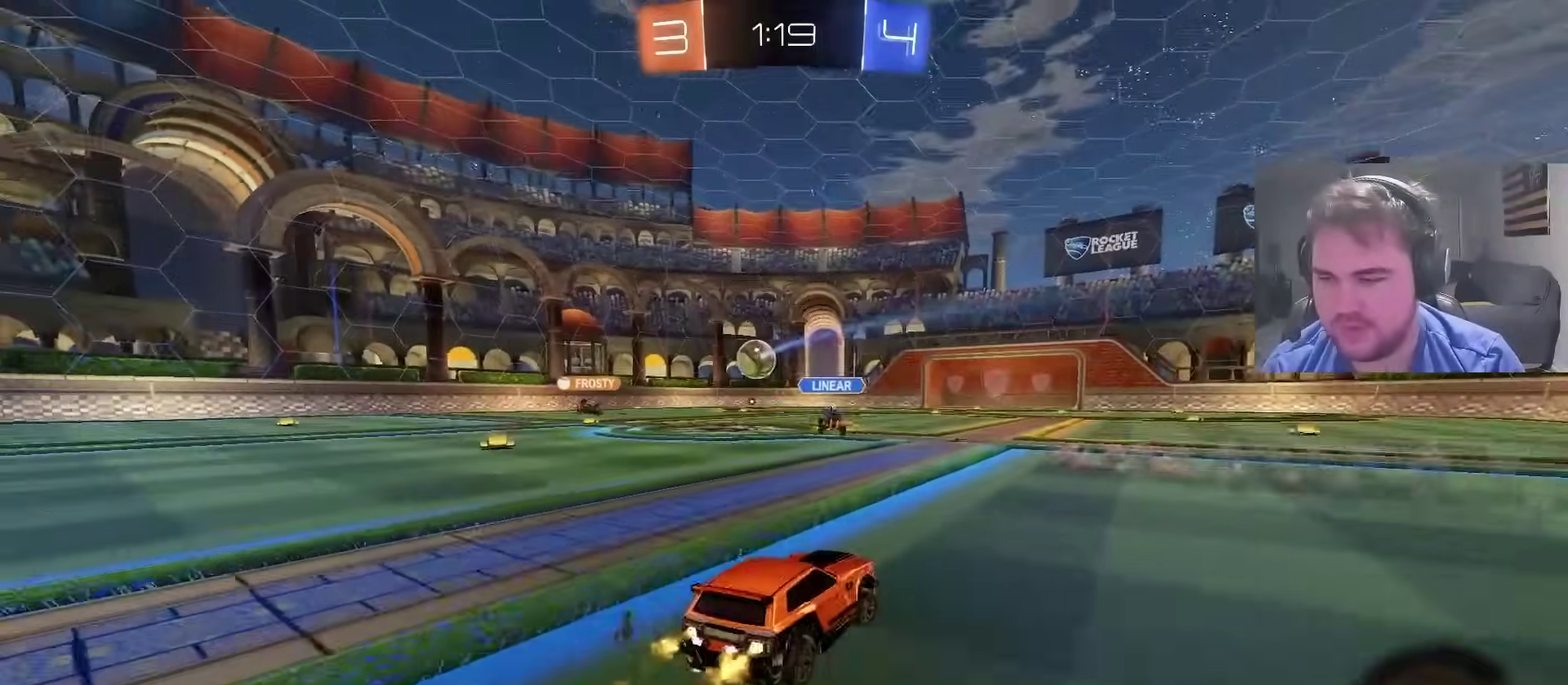
{"buttons": ["CIRCLE", "R2"], "left_stick": "down", "right_stick": "center", "events": [[150, "CROSS", "down"], [200, "CROSS", "up"], [200, "left_stick", "up-left"], [267, "CROSS", "down"], [317, "left_stick", "down"], [417, "CROSS", "up"]]}
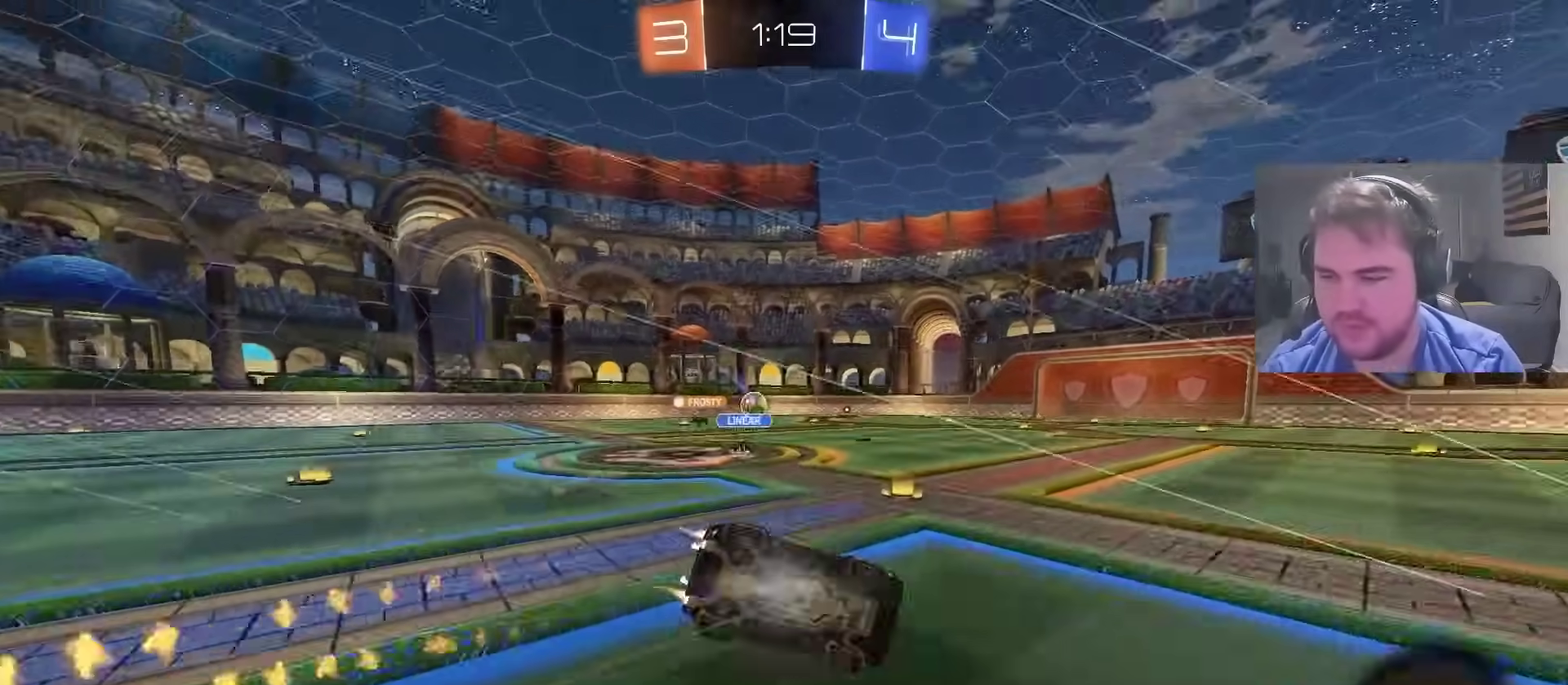
{"buttons": ["R2"], "left_stick": "down-left", "right_stick": "center", "events": [[50, "CIRCLE", "up"], [50, "left_stick", "down-left"]]}
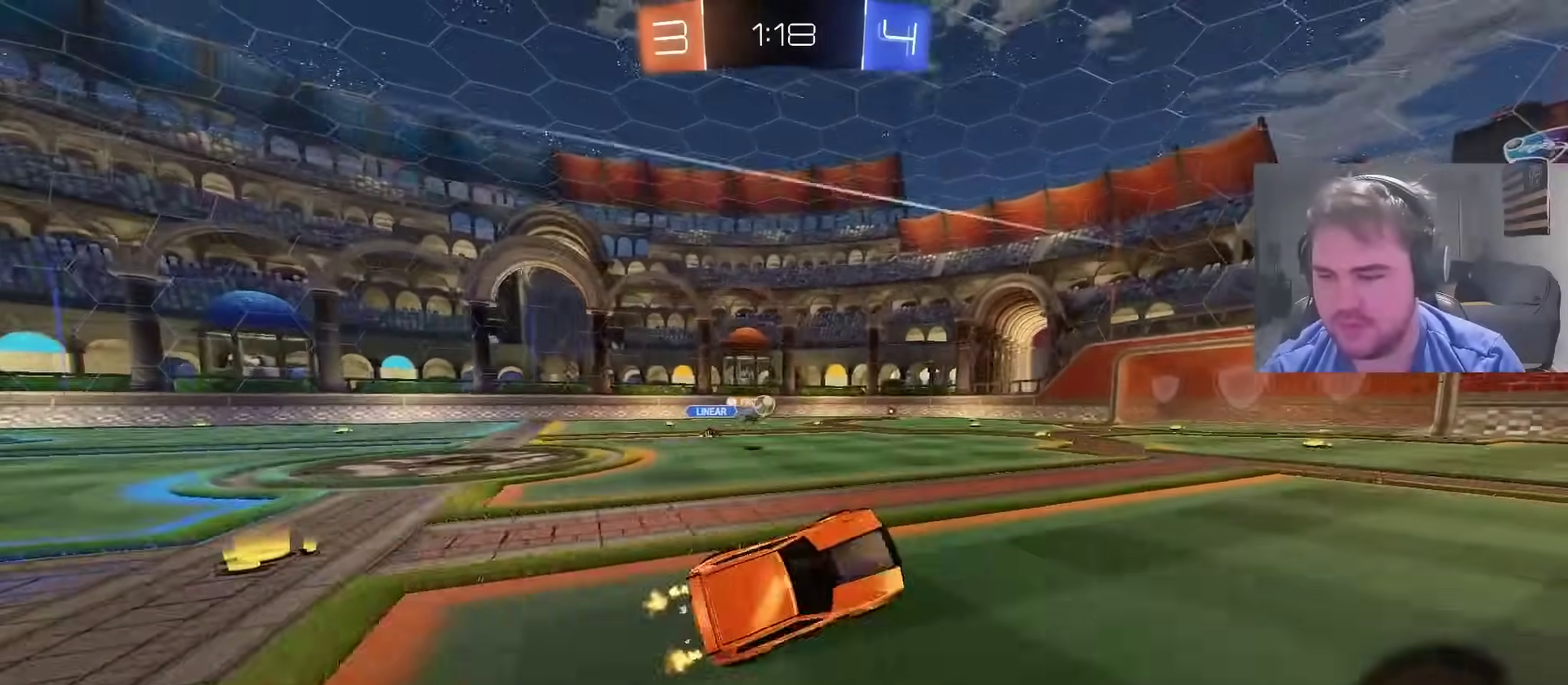
{"buttons": ["R2"], "left_stick": "center", "right_stick": "center", "events": [[33, "left_stick", "center"]]}
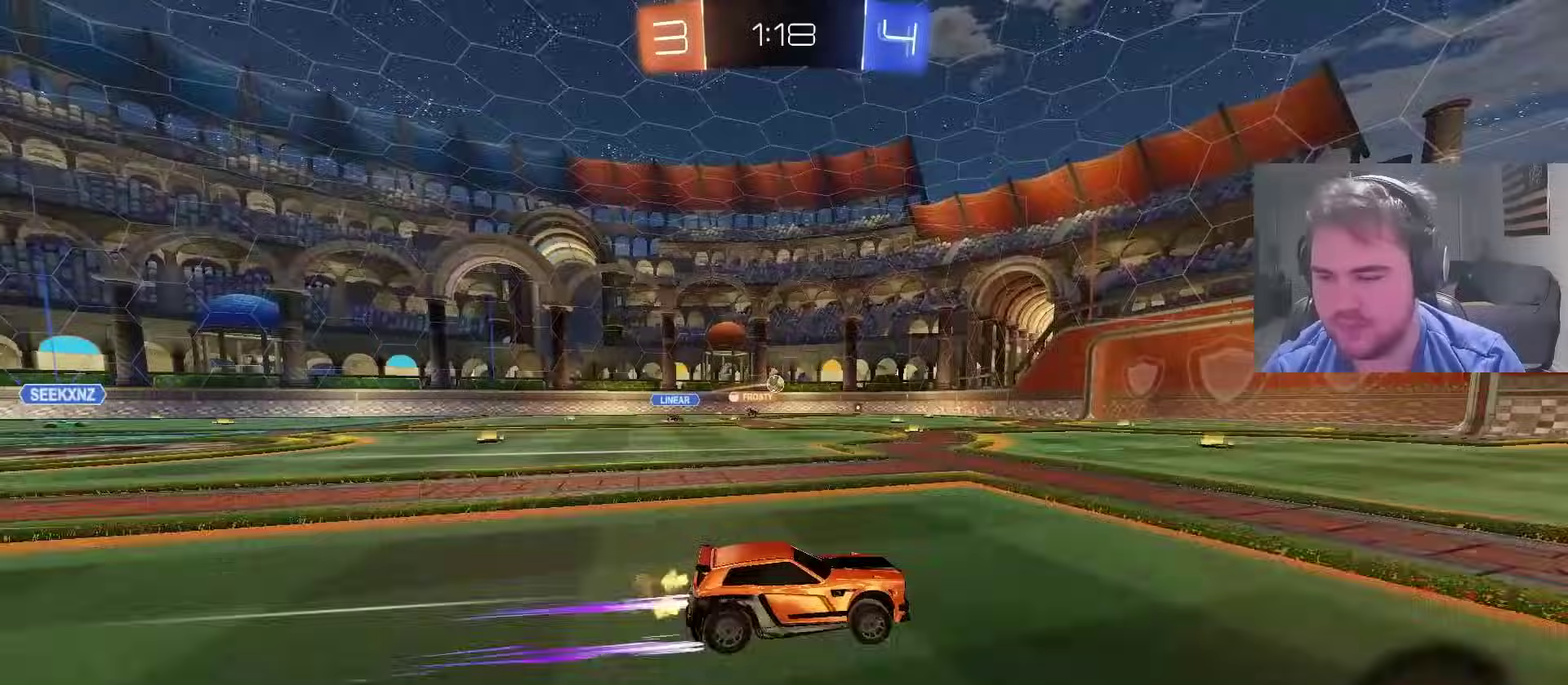
{"buttons": ["R2"], "left_stick": "left", "right_stick": "center", "events": [[183, "left_stick", "left"]]}